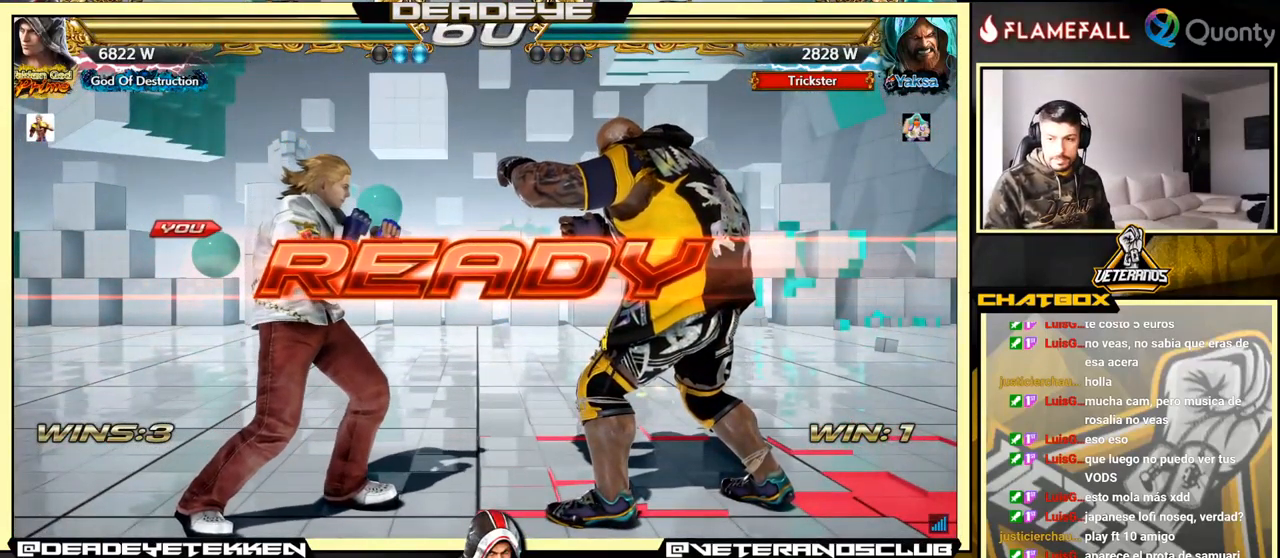
Gameplay with a controller (arcade stick); each line is a JSON object with the inputs held at the frame after it. "events" lists button and stick changes between this image and that frame as [ms after this image, input, new state], when the widget could be followed in between. Not read: L3 R3.
{"buttons": [], "left_stick": "center", "events": []}
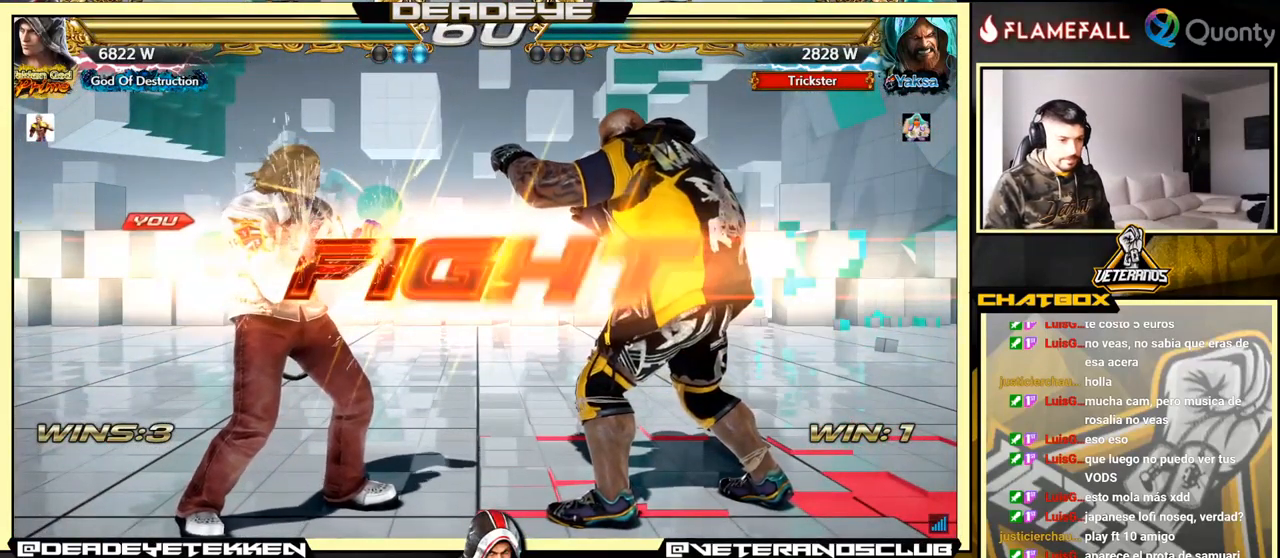
{"buttons": [], "left_stick": "center", "events": [[450, "CIRCLE", "down"], [500, "CIRCLE", "up"]]}
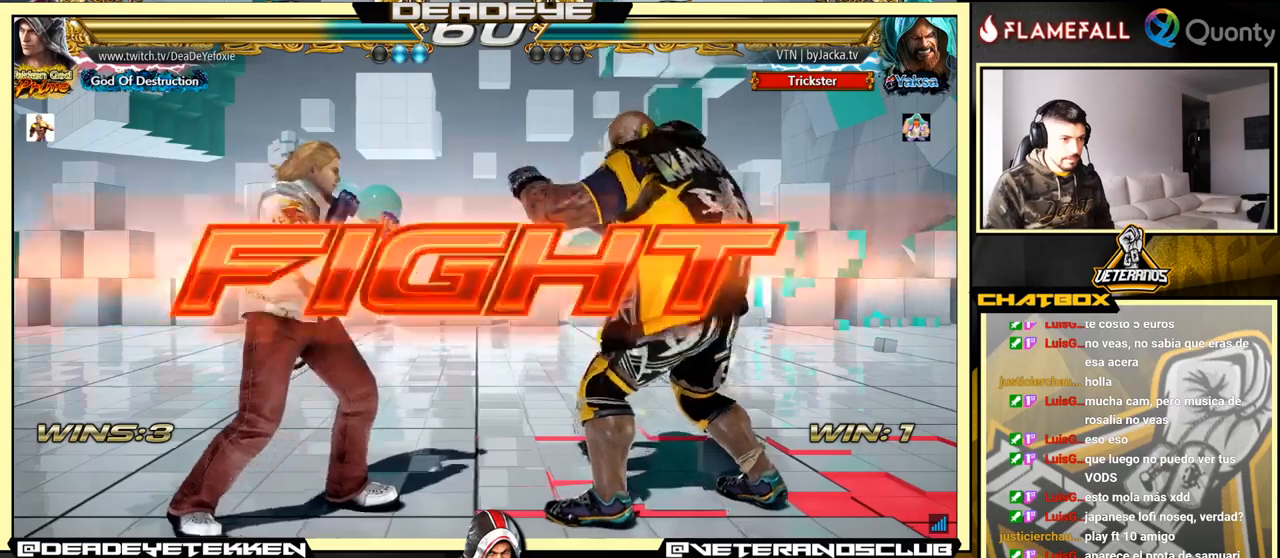
{"buttons": [], "left_stick": "left", "events": [[167, "left_stick", "right"], [250, "left_stick", "center"], [500, "left_stick", "left"]]}
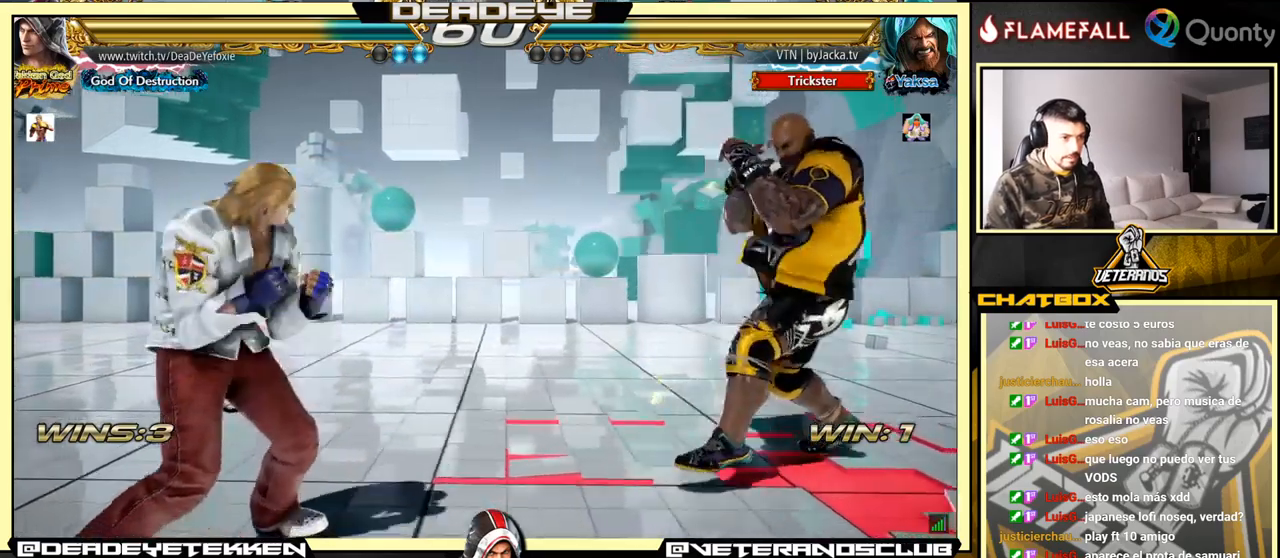
{"buttons": [], "left_stick": "left", "events": [[67, "left_stick", "center"], [134, "left_stick", "left"], [250, "left_stick", "down-left"], [367, "left_stick", "center"], [417, "left_stick", "left"]]}
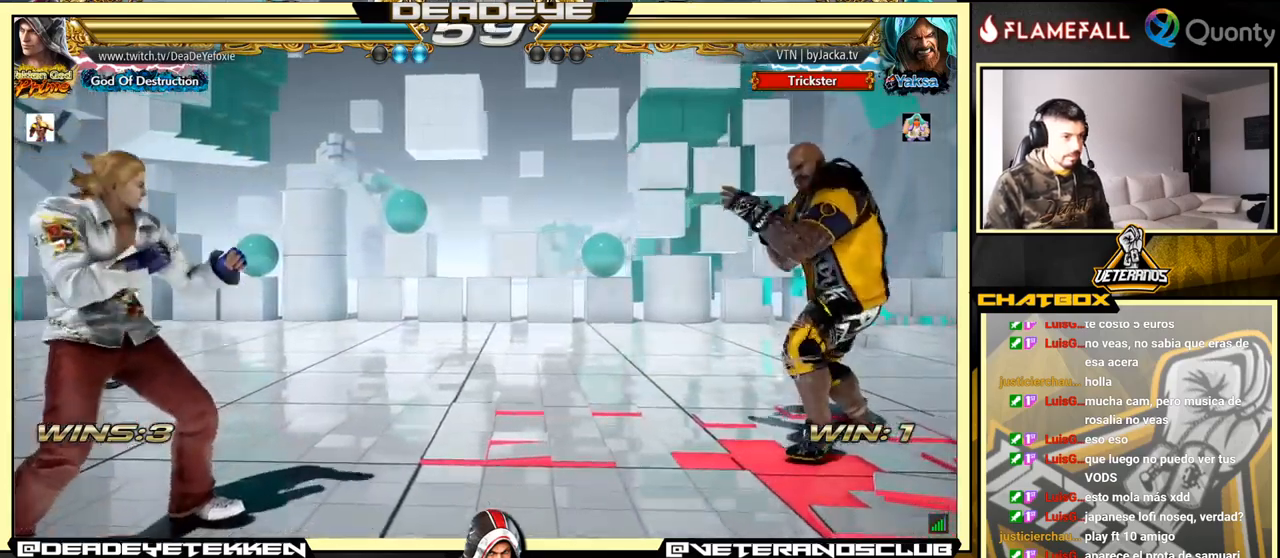
{"buttons": [], "left_stick": "left", "events": [[67, "left_stick", "right"], [117, "left_stick", "center"], [200, "left_stick", "right"], [334, "left_stick", "down-left"], [434, "left_stick", "center"], [500, "left_stick", "left"]]}
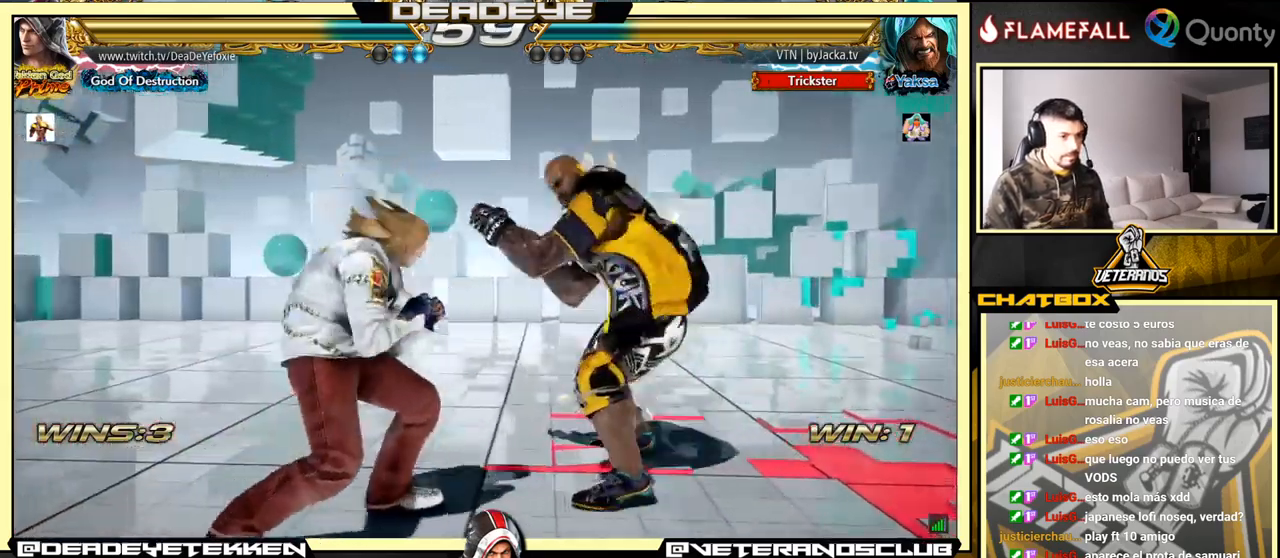
{"buttons": [], "left_stick": "down-left", "events": [[250, "left_stick", "center"], [300, "left_stick", "left"], [500, "left_stick", "down-left"]]}
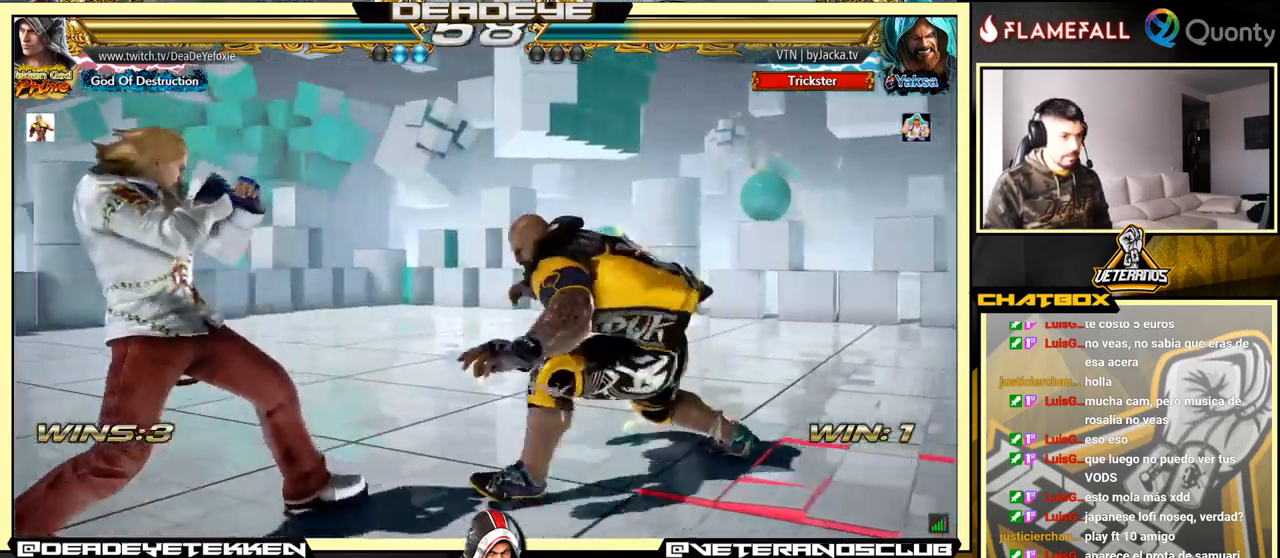
{"buttons": [], "left_stick": "left", "events": [[117, "left_stick", "left"]]}
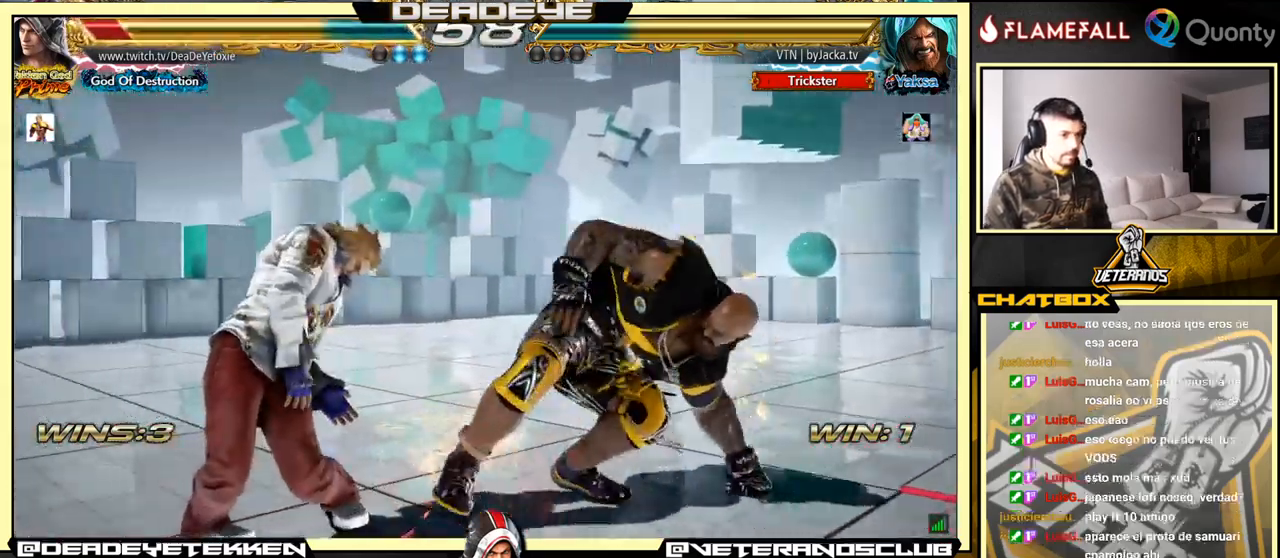
{"buttons": [], "left_stick": "left", "events": [[334, "left_stick", "center"], [467, "left_stick", "left"]]}
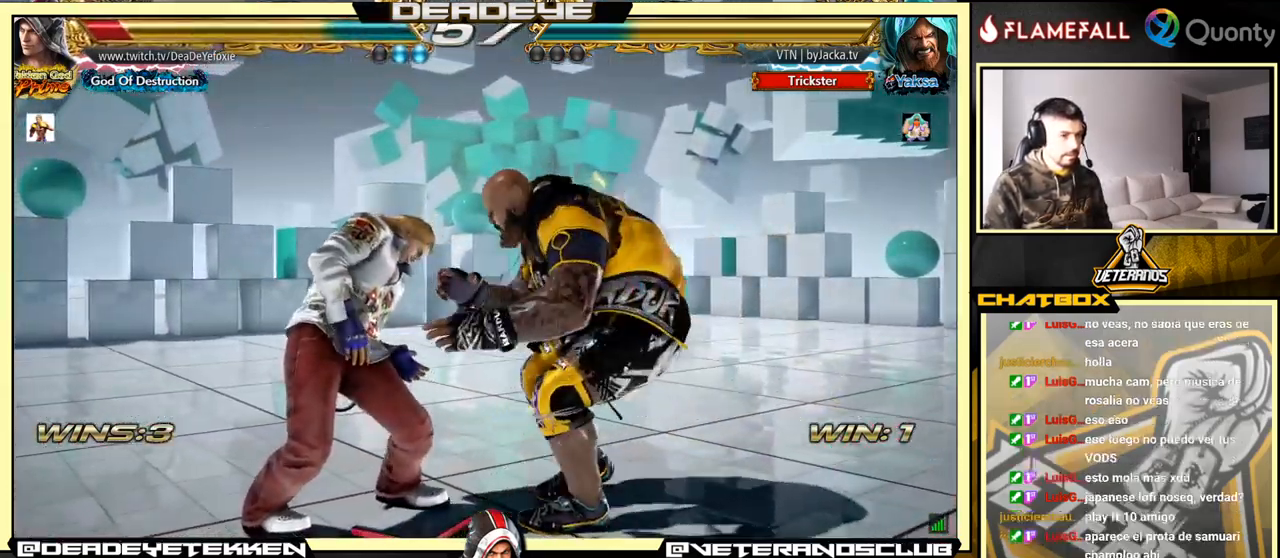
{"buttons": [], "left_stick": "down-left", "events": [[67, "left_stick", "center"], [117, "left_stick", "left"], [217, "left_stick", "center"], [267, "left_stick", "left"], [450, "left_stick", "down-left"]]}
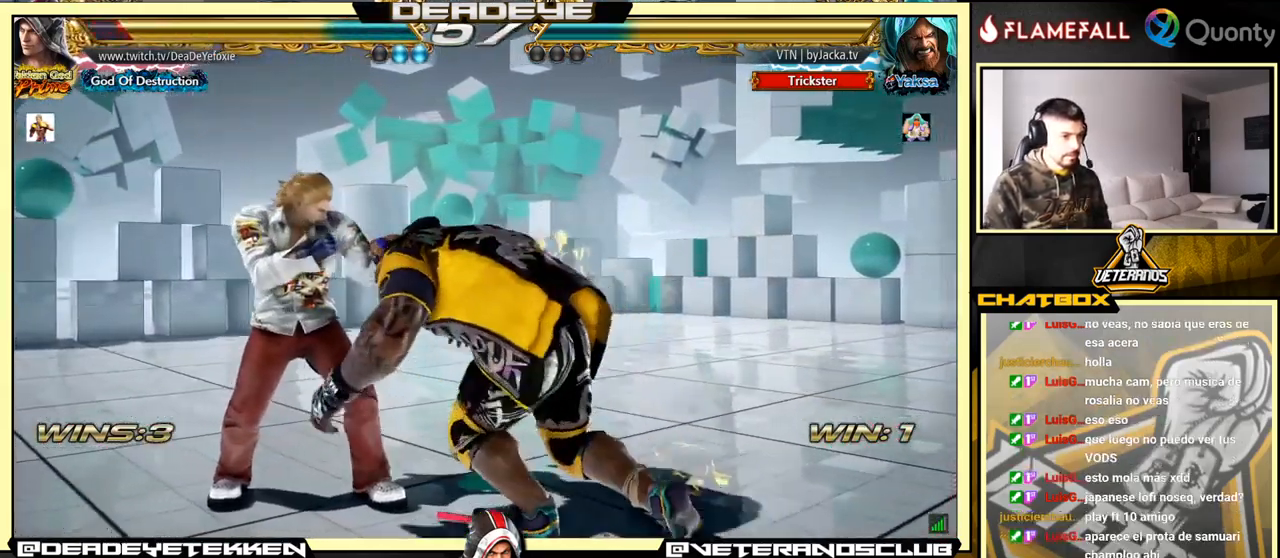
{"buttons": ["SQUARE", "TRIANGLE"], "left_stick": "center", "events": [[250, "TRIANGLE", "down"], [267, "SQUARE", "down"], [284, "left_stick", "center"], [367, "SQUARE", "up"], [367, "TRIANGLE", "up"], [384, "SQUARE", "down"], [384, "TRIANGLE", "down"], [467, "SQUARE", "up"], [484, "SQUARE", "down"]]}
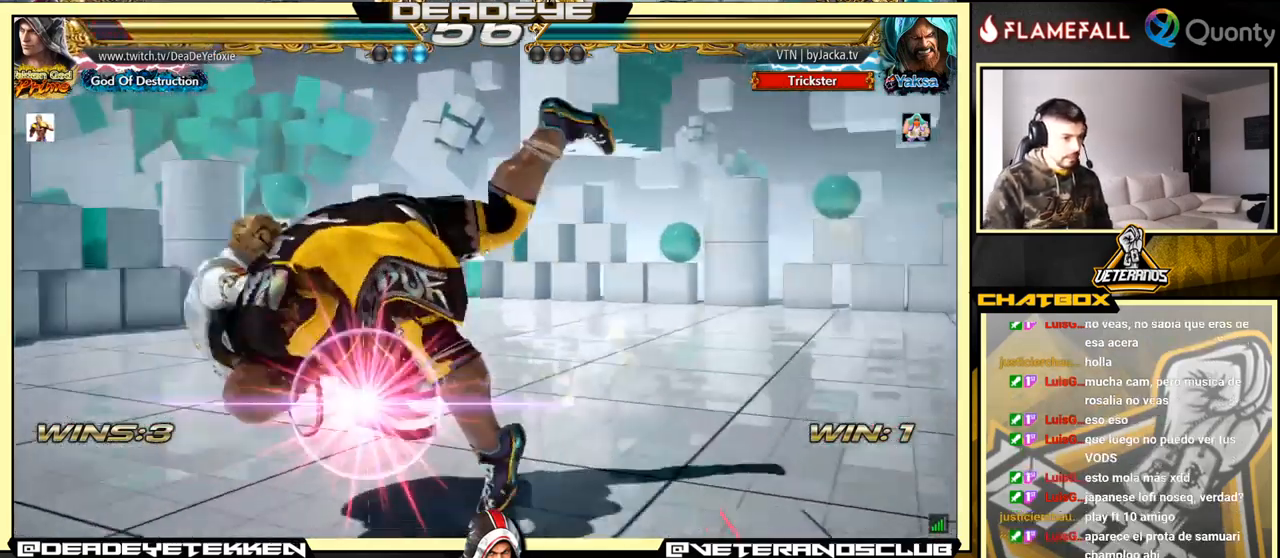
{"buttons": [], "left_stick": "center", "events": [[134, "SQUARE", "up"], [150, "TRIANGLE", "up"], [167, "SQUARE", "down"], [167, "TRIANGLE", "down"], [300, "SQUARE", "up"], [334, "TRIANGLE", "up"]]}
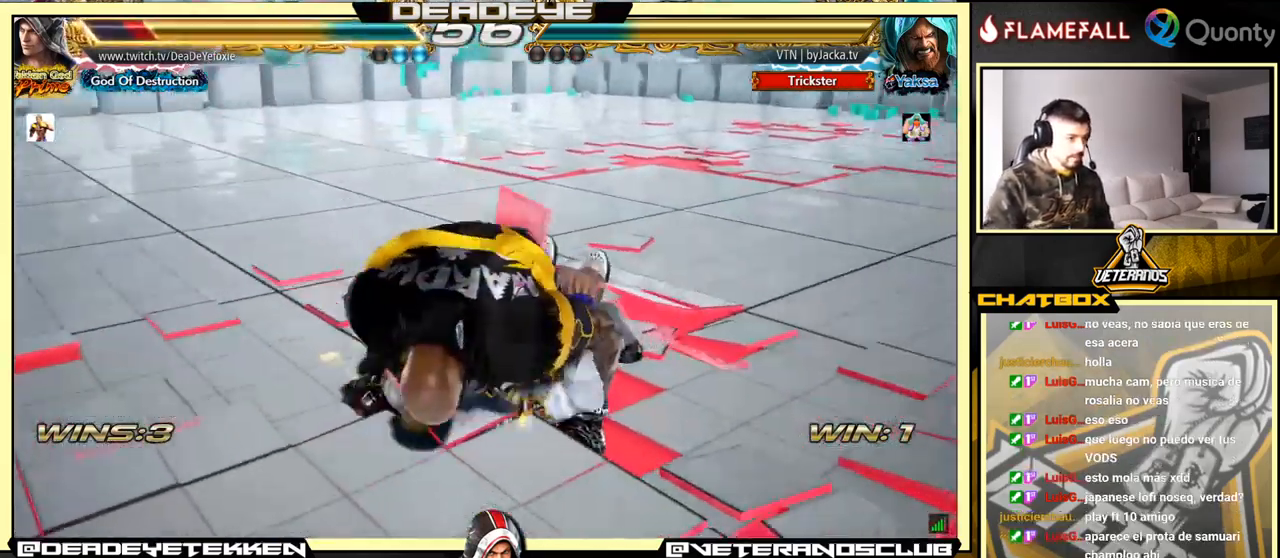
{"buttons": [], "left_stick": "center", "events": []}
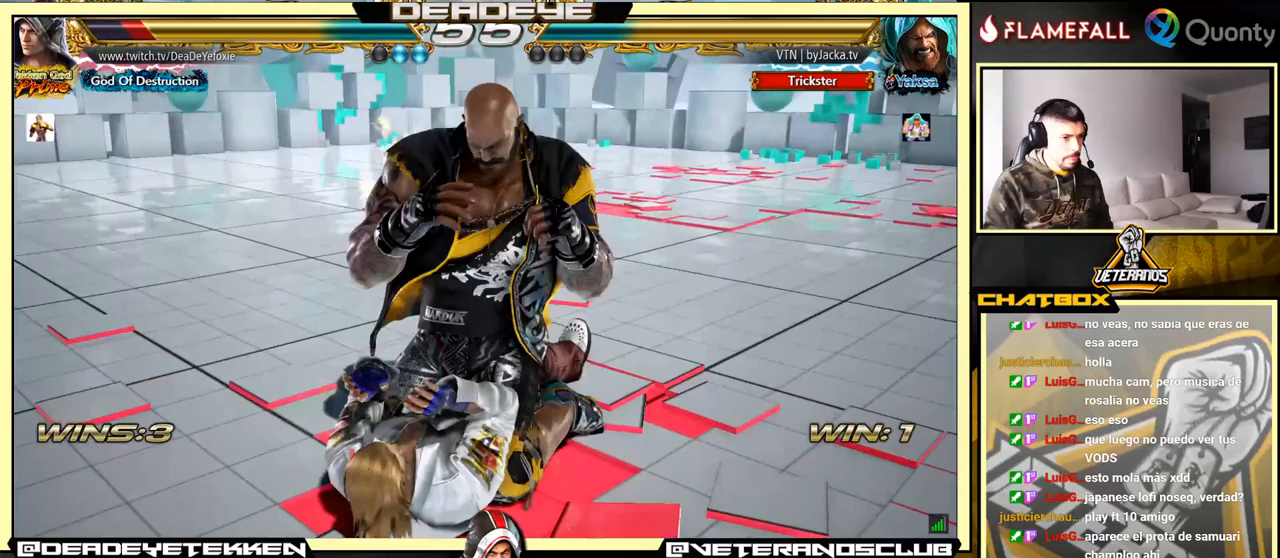
{"buttons": [], "left_stick": "center", "events": [[133, "TRIANGLE", "down"], [217, "TRIANGLE", "up"], [367, "TRIANGLE", "down"], [483, "TRIANGLE", "up"]]}
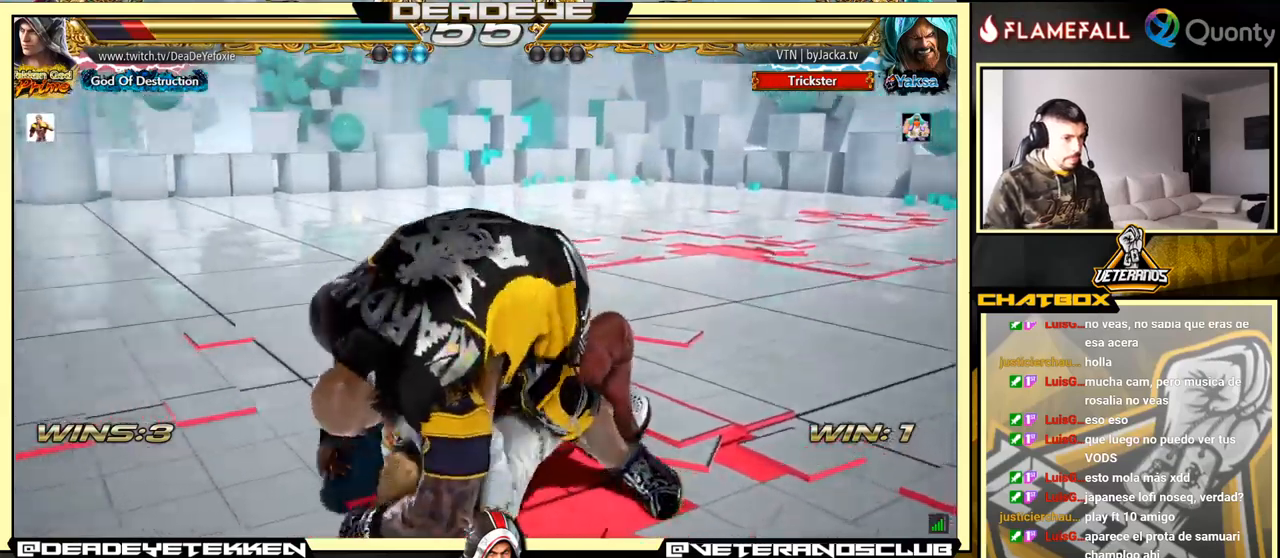
{"buttons": [], "left_stick": "left", "events": [[317, "left_stick", "left"]]}
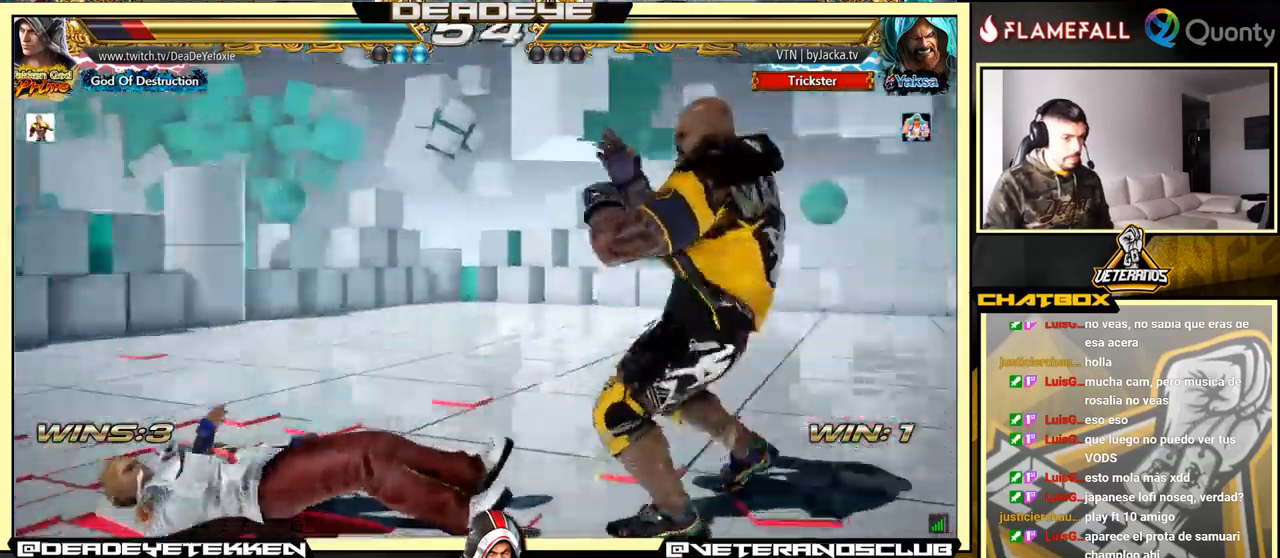
{"buttons": [], "left_stick": "center", "events": [[417, "left_stick", "center"]]}
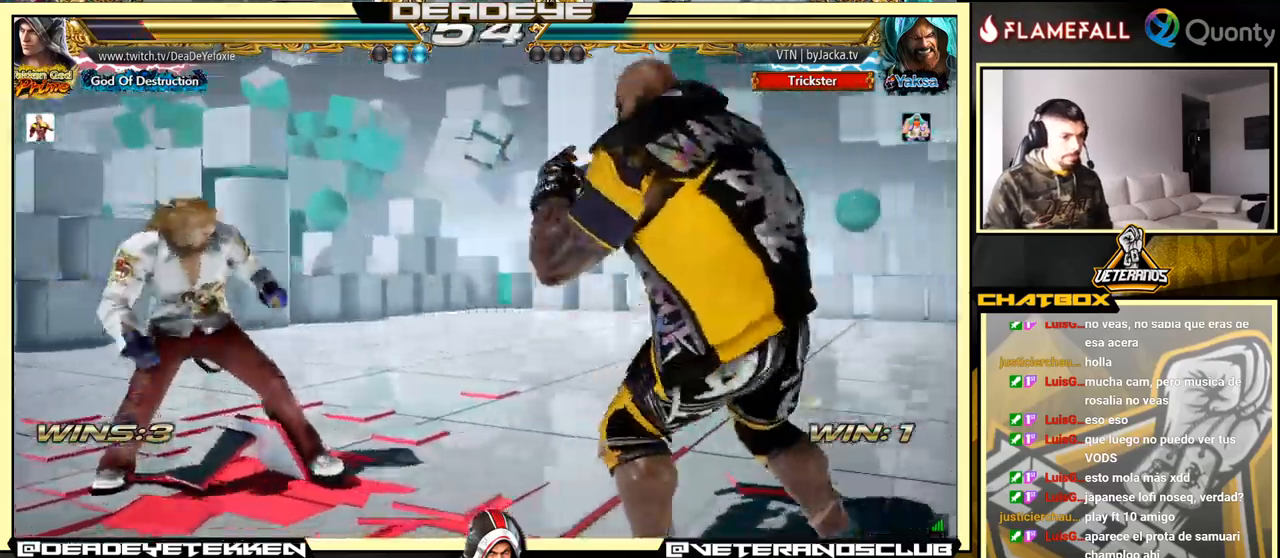
{"buttons": [], "left_stick": "left", "events": [[83, "left_stick", "up-left"], [150, "left_stick", "center"], [300, "left_stick", "up"], [367, "left_stick", "center"], [417, "left_stick", "down"], [483, "left_stick", "left"]]}
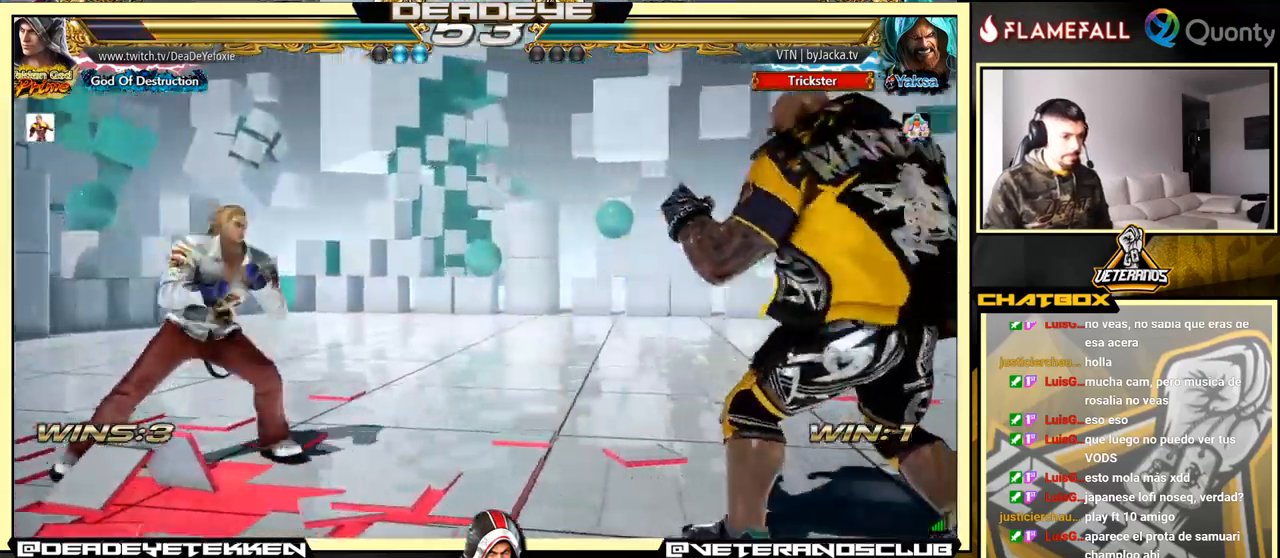
{"buttons": [], "left_stick": "right", "events": [[33, "left_stick", "center"], [83, "left_stick", "left"], [217, "left_stick", "center"], [300, "left_stick", "right"], [367, "left_stick", "center"], [417, "left_stick", "right"]]}
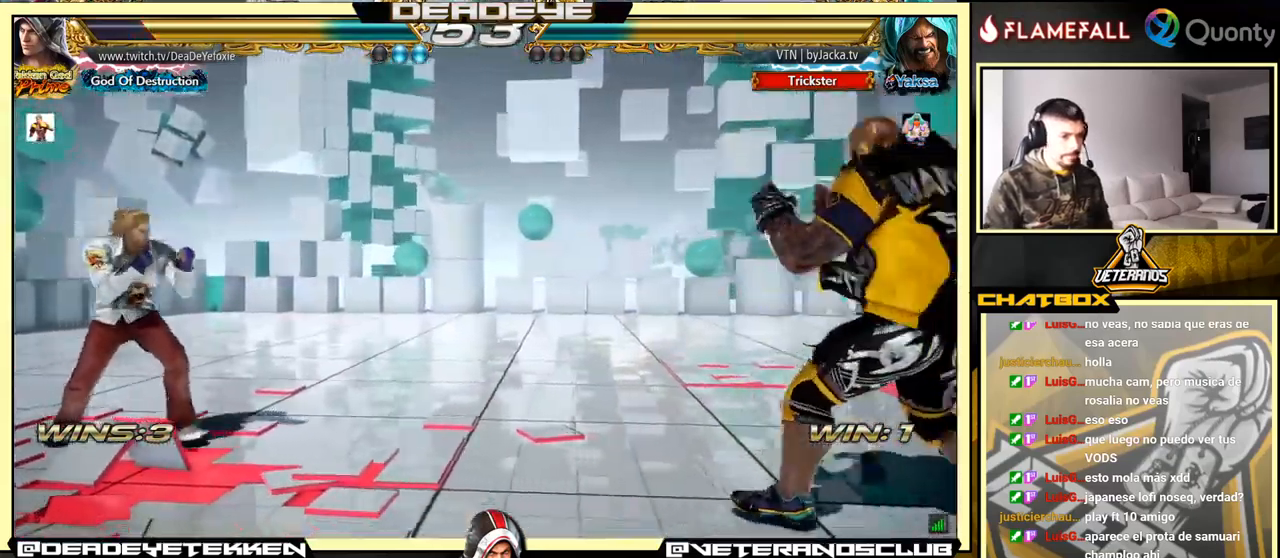
{"buttons": [], "left_stick": "right", "events": [[50, "left_stick", "up"], [117, "left_stick", "center"], [200, "left_stick", "down"], [317, "left_stick", "center"], [367, "left_stick", "left"], [467, "left_stick", "right"]]}
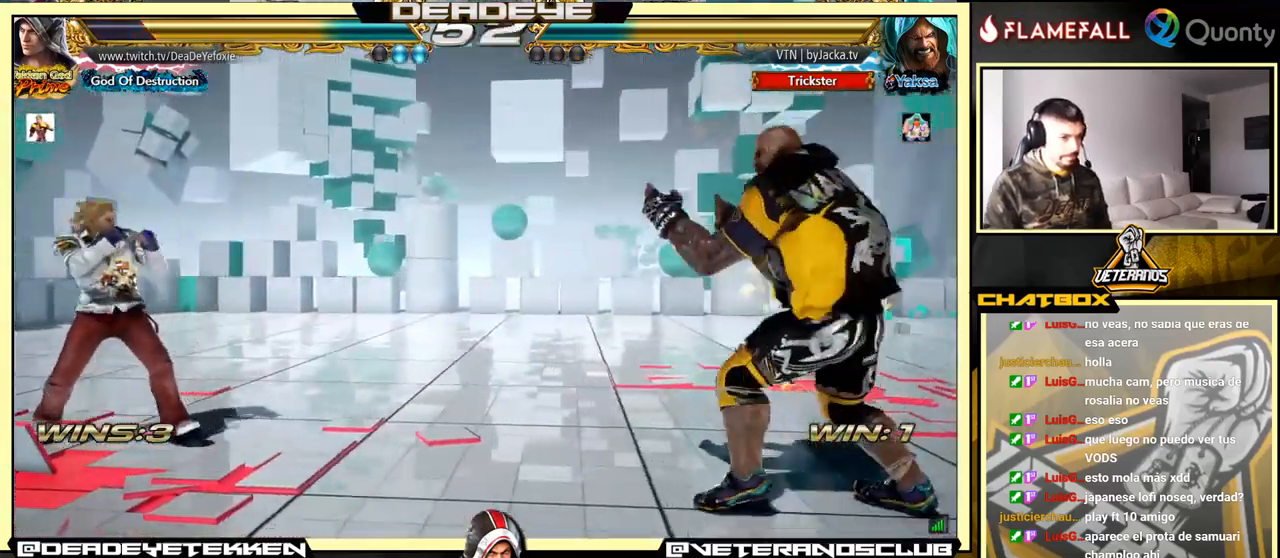
{"buttons": [], "left_stick": "left", "events": [[33, "left_stick", "center"], [83, "left_stick", "right"], [217, "left_stick", "left"], [283, "left_stick", "center"], [383, "left_stick", "left"]]}
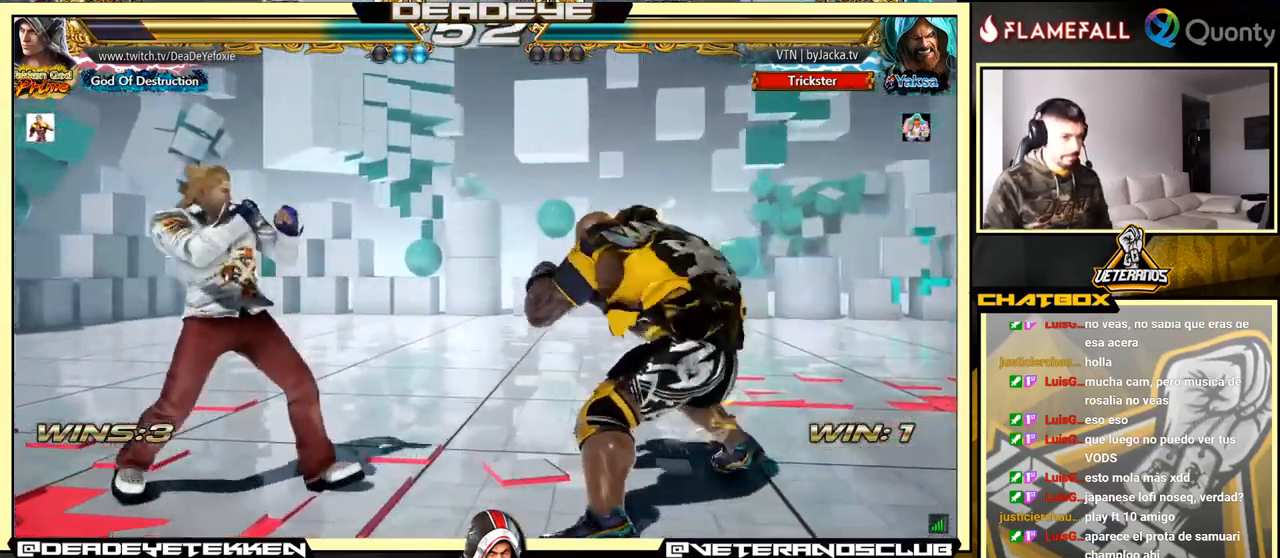
{"buttons": [], "left_stick": "down", "events": [[467, "left_stick", "down"]]}
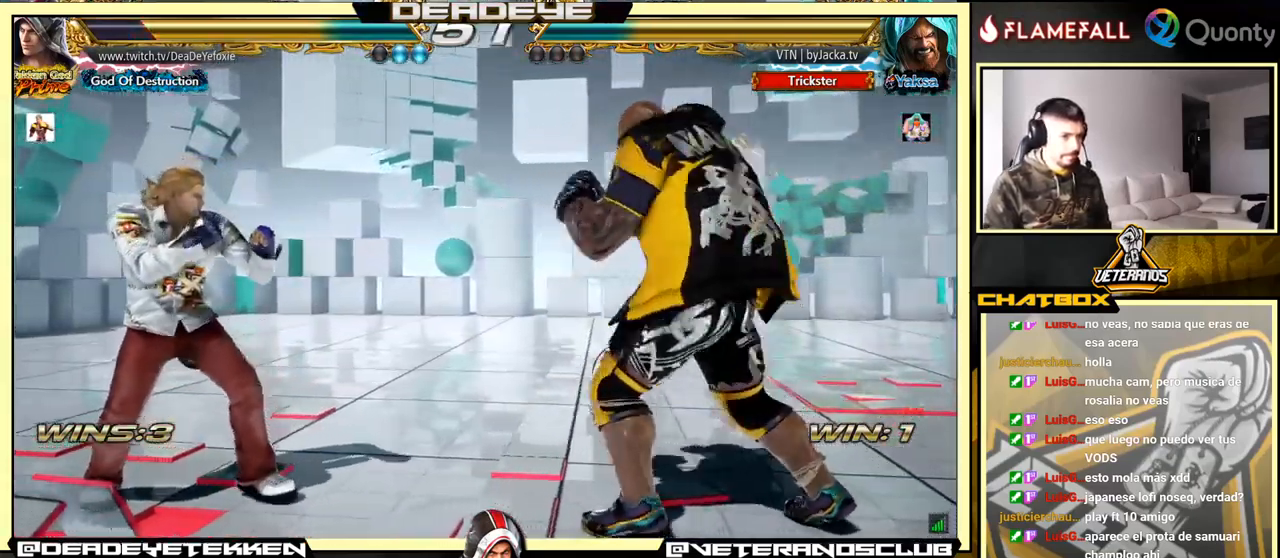
{"buttons": [], "left_stick": "up", "events": [[50, "left_stick", "center"], [133, "left_stick", "left"], [483, "left_stick", "up"]]}
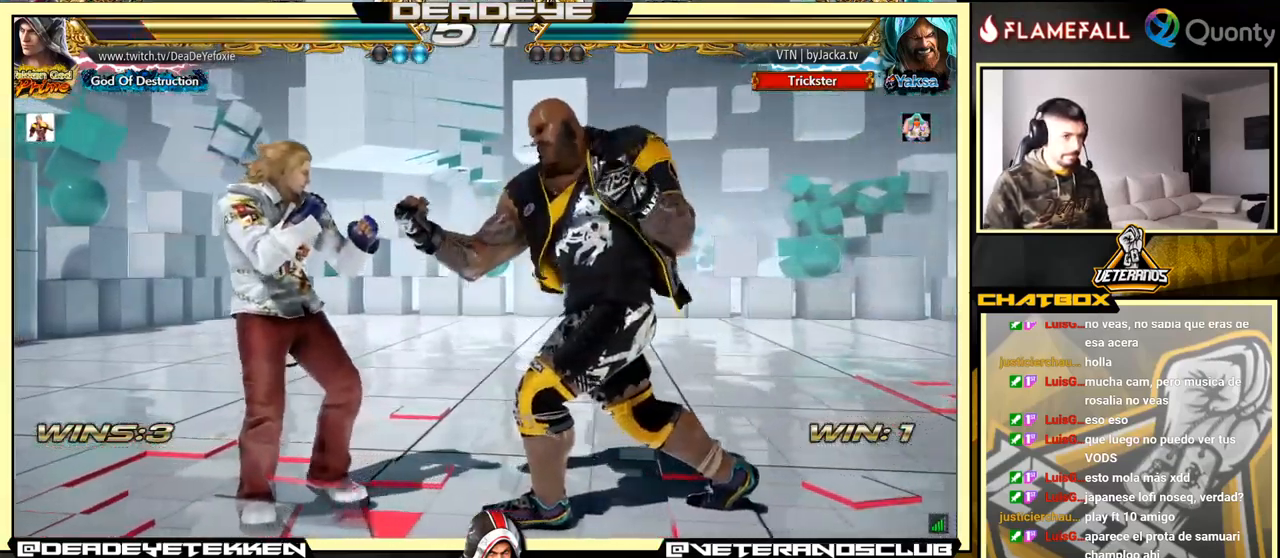
{"buttons": [], "left_stick": "left", "events": [[33, "TRIANGLE", "down"], [83, "TRIANGLE", "up"], [133, "left_stick", "down-left"], [333, "left_stick", "center"], [417, "left_stick", "left"]]}
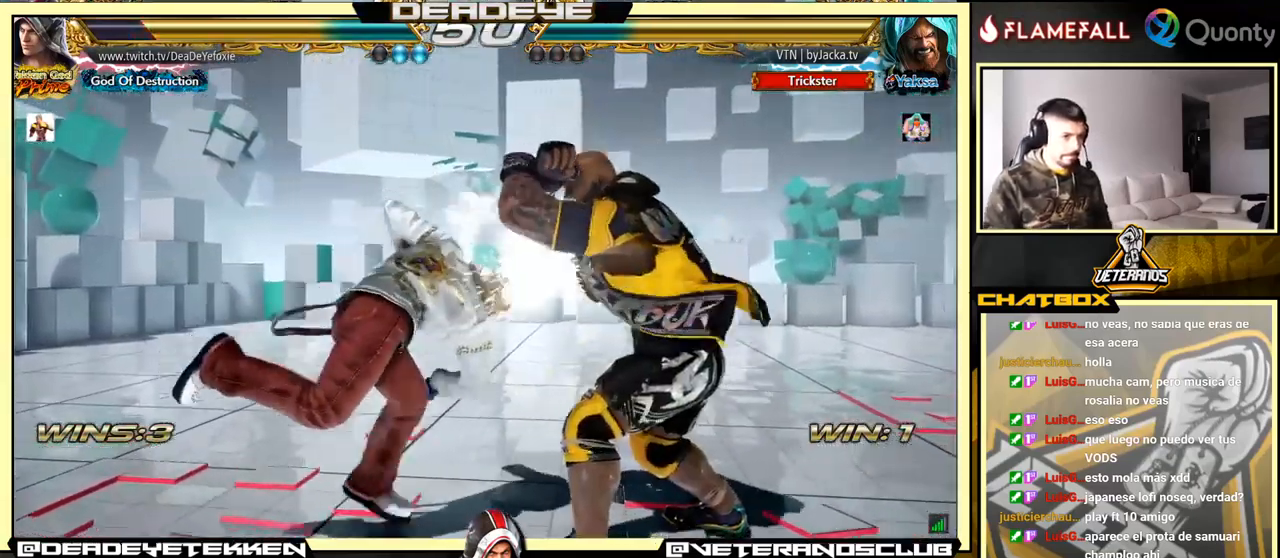
{"buttons": [], "left_stick": "left", "events": []}
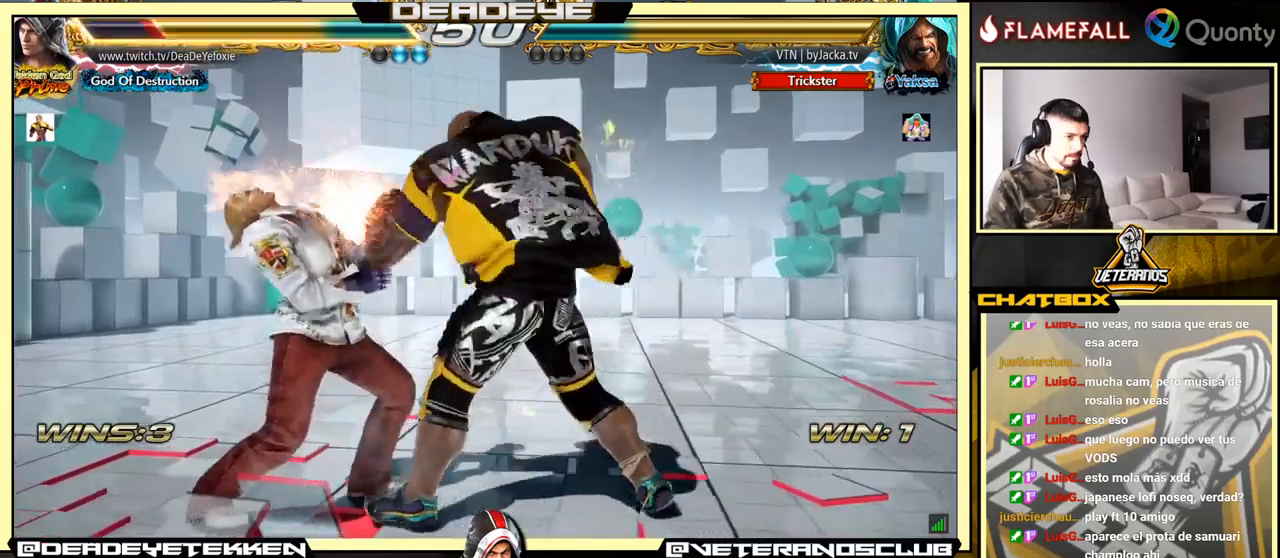
{"buttons": [], "left_stick": "left", "events": []}
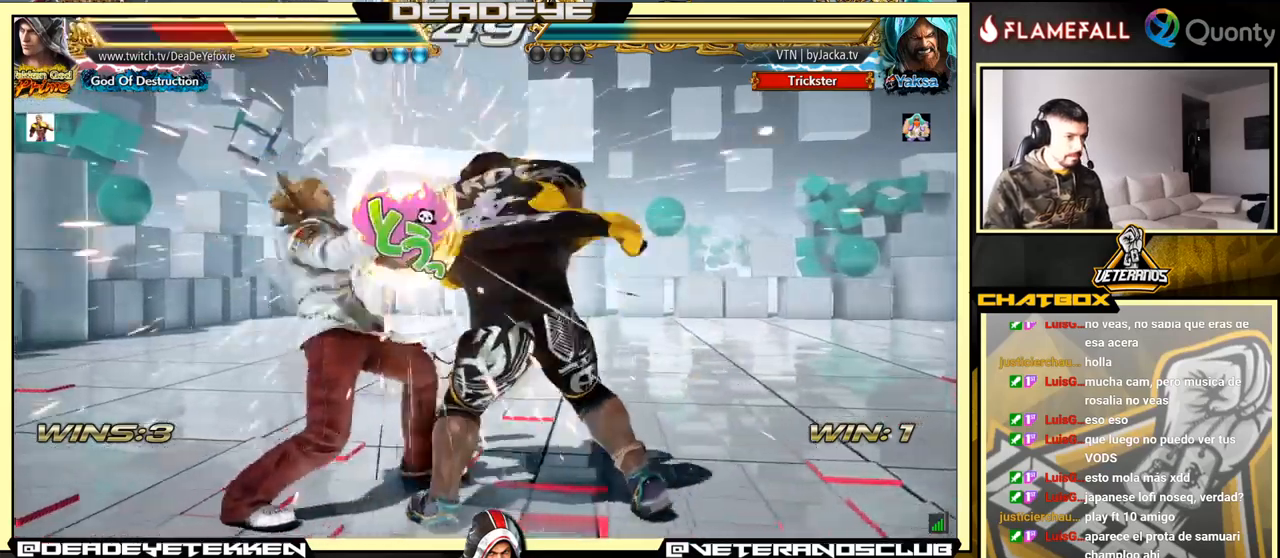
{"buttons": [], "left_stick": "left", "events": [[267, "left_stick", "center"], [450, "left_stick", "left"]]}
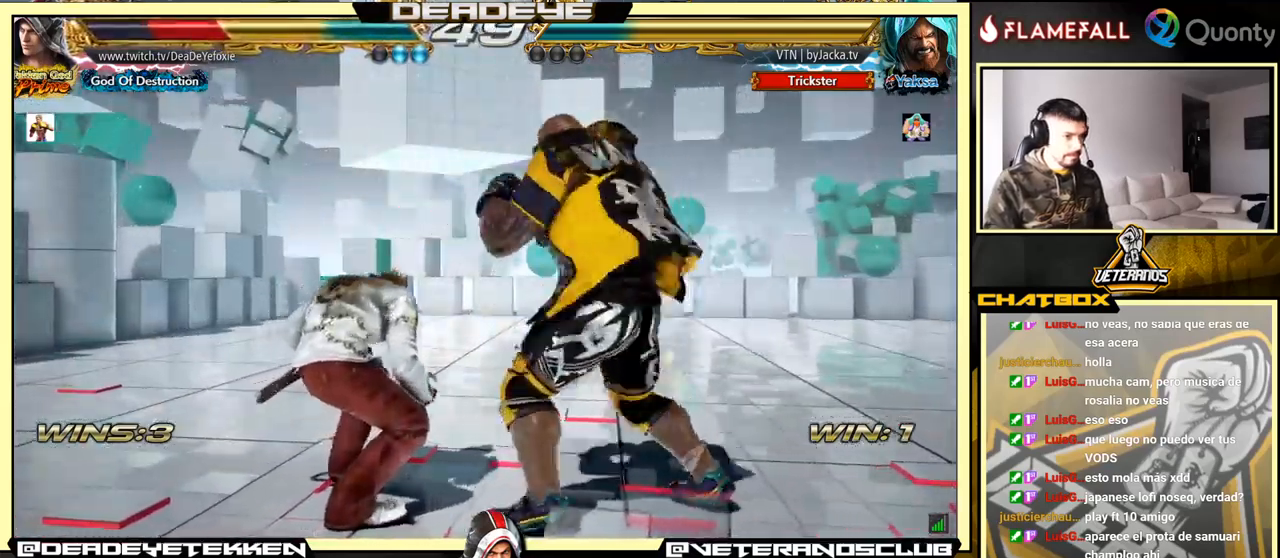
{"buttons": [], "left_stick": "left", "events": [[234, "left_stick", "down-left"], [450, "left_stick", "left"]]}
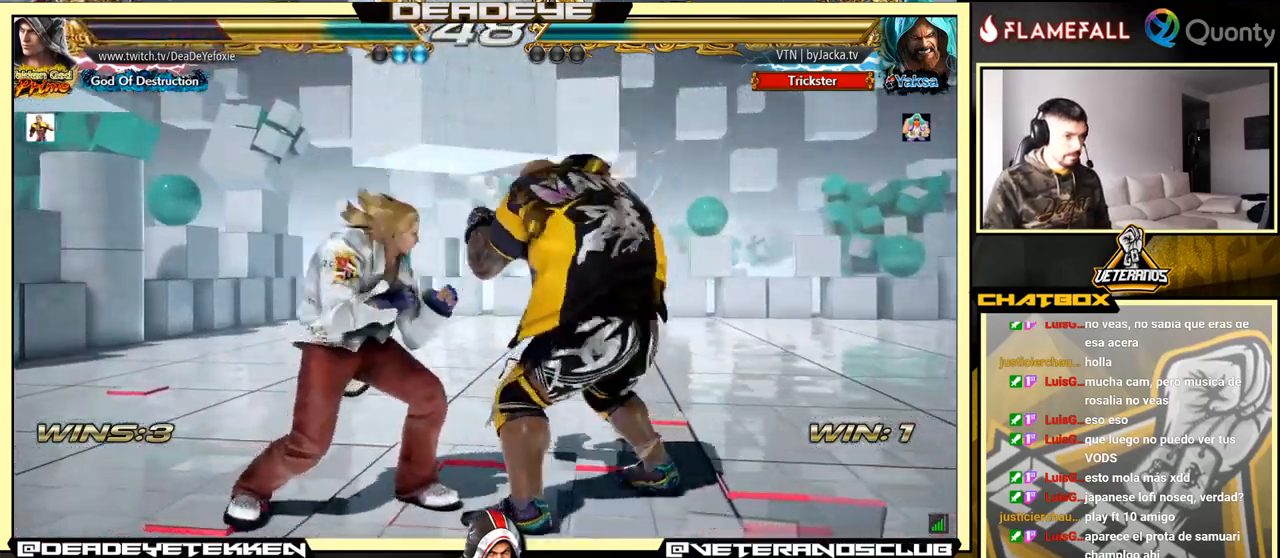
{"buttons": [], "left_stick": "left", "events": []}
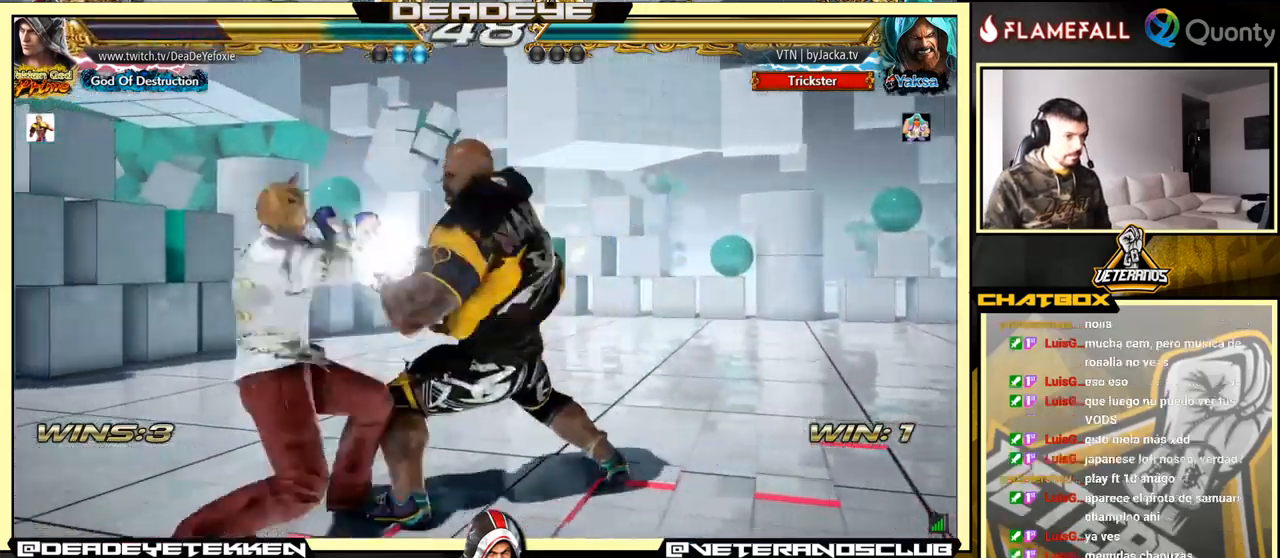
{"buttons": ["SQUARE"], "left_stick": "center", "events": [[200, "left_stick", "center"], [334, "SQUARE", "down"], [400, "SQUARE", "up"], [484, "SQUARE", "down"]]}
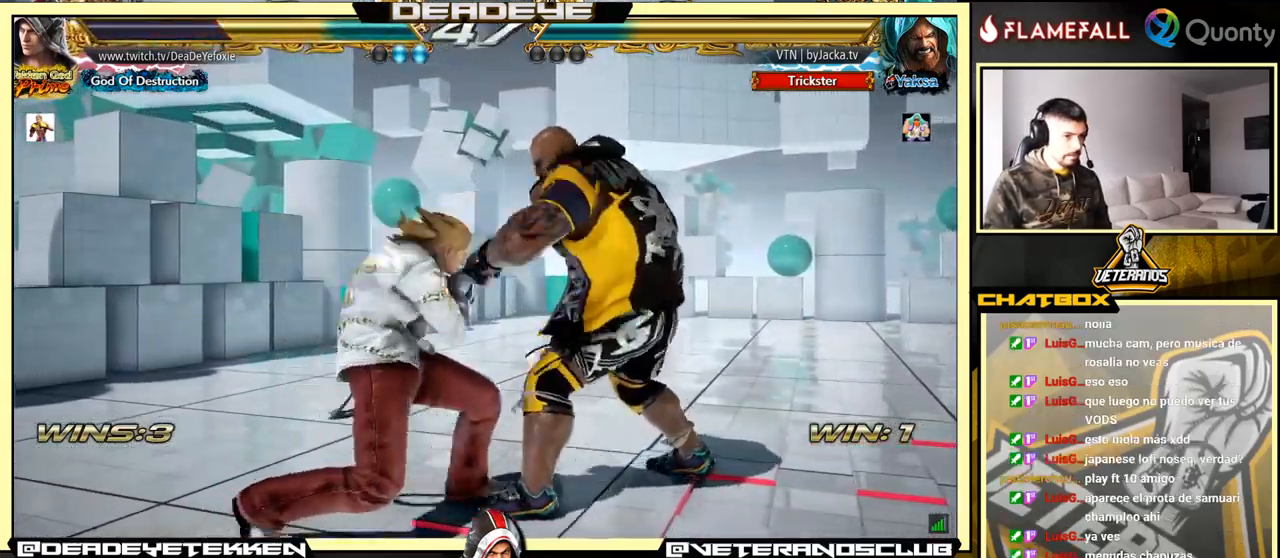
{"buttons": [], "left_stick": "center", "events": [[34, "SQUARE", "up"], [84, "SQUARE", "down"], [150, "SQUARE", "up"], [184, "SQUARE", "down"], [217, "SQUARE", "up"], [334, "SQUARE", "down"], [417, "SQUARE", "up"]]}
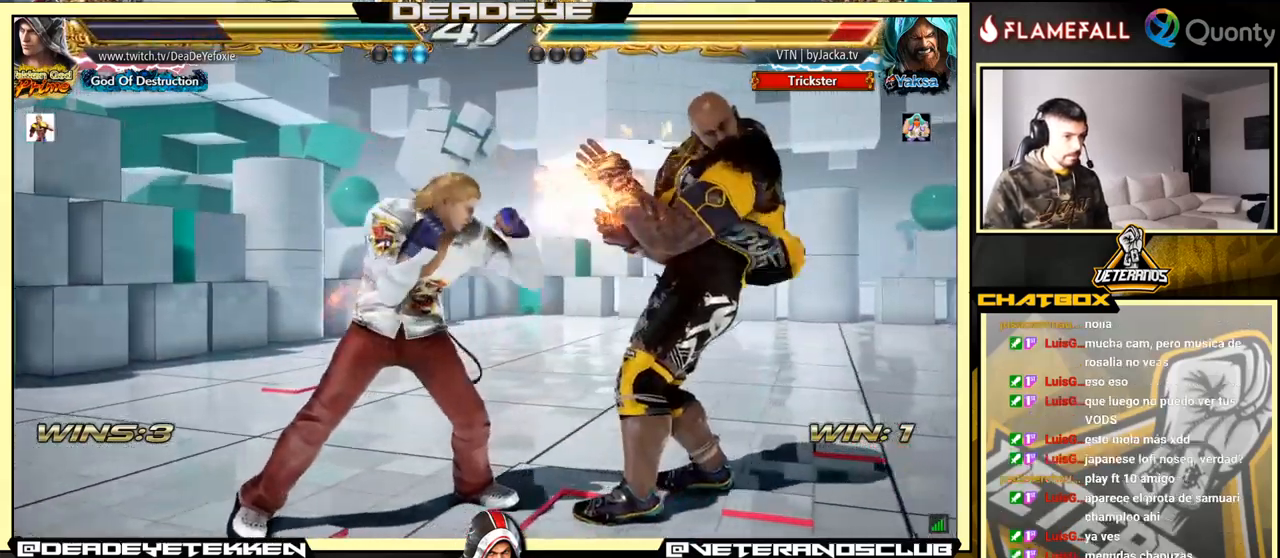
{"buttons": [], "left_stick": "left", "events": [[150, "left_stick", "down-right"], [200, "SQUARE", "down"], [250, "SQUARE", "up"], [300, "TRIANGLE", "down"], [367, "TRIANGLE", "up"], [367, "left_stick", "left"], [484, "SQUARE", "down"], [500, "SQUARE", "up"]]}
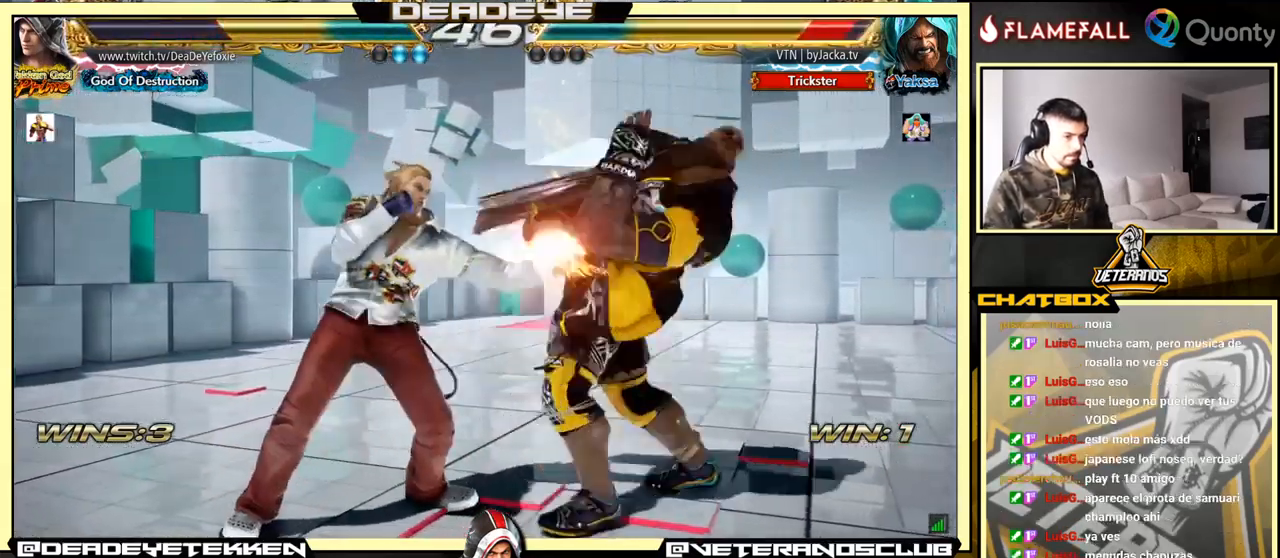
{"buttons": [], "left_stick": "left", "events": [[84, "SQUARE", "down"], [100, "SQUARE", "up"], [167, "SQUARE", "down"], [234, "SQUARE", "up"], [267, "SQUARE", "down"], [384, "SQUARE", "up"]]}